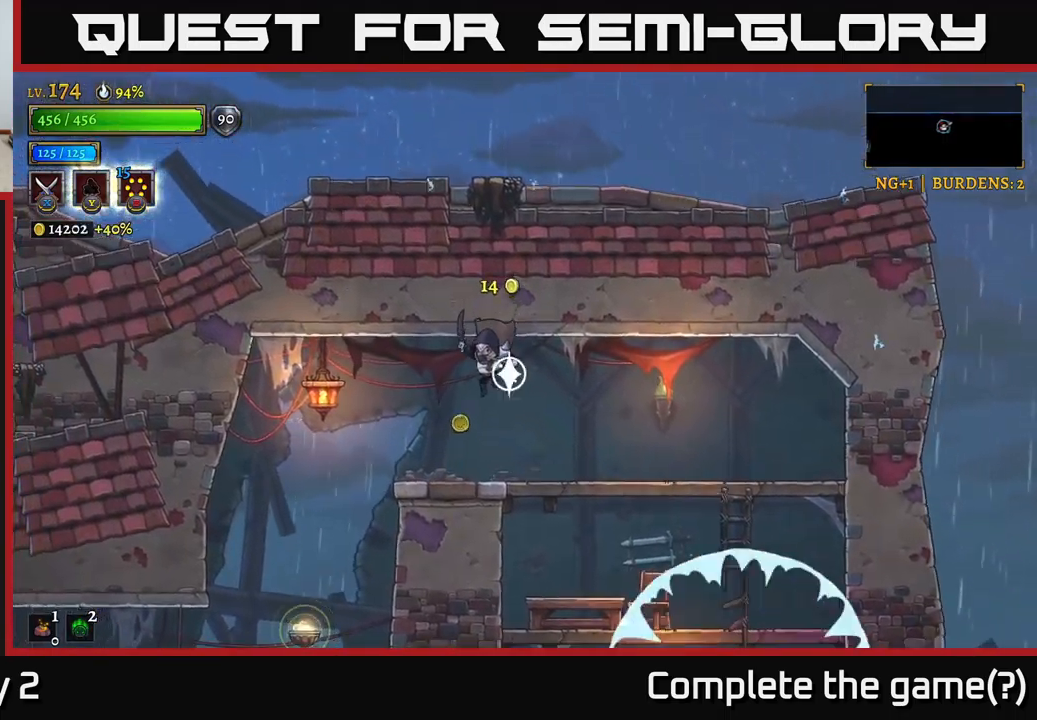
Gameplay with a controller (Xbox layout); each line is a JSON object with the inputs held at the frame after it. "events" lists button and stick changes between this image and that frame as [ms after this image, input, new state], when the widget could be followed in between.
{"buttons": [], "left_stick": "center", "right_stick": "center", "events": [[34, "left_stick", "right"], [200, "left_stick", "center"], [334, "left_stick", "down"], [367, "A", "down"], [467, "A", "up"], [484, "left_stick", "center"]]}
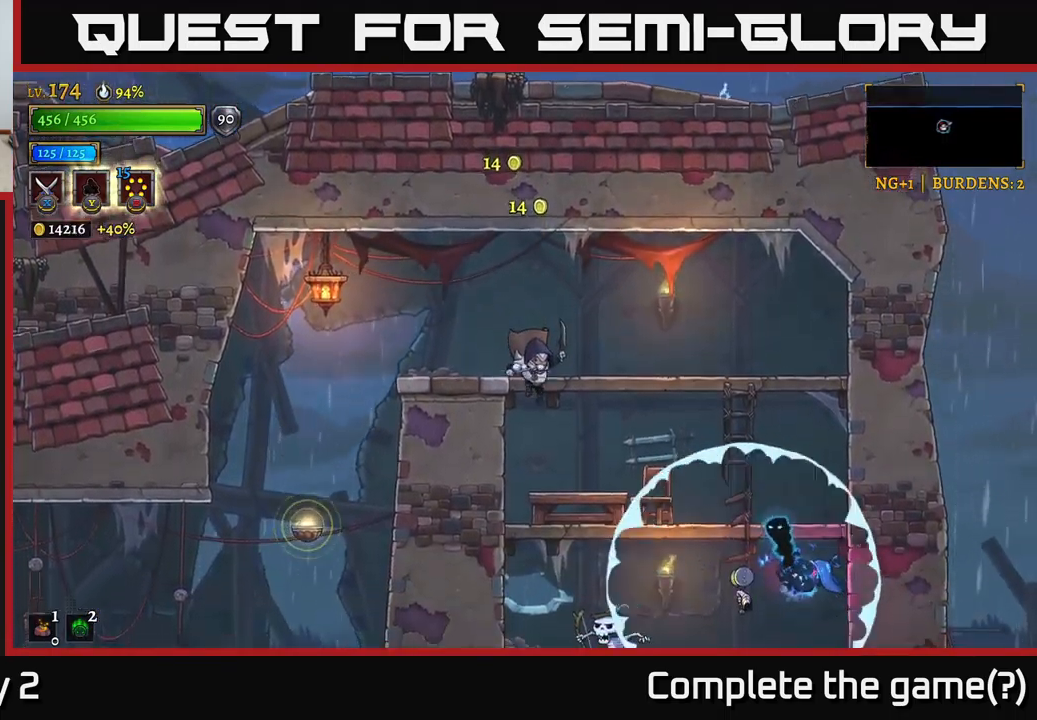
{"buttons": ["X"], "left_stick": "center", "right_stick": "center", "events": [[234, "left_stick", "down"], [384, "A", "down"], [434, "X", "down"], [450, "left_stick", "center"], [467, "A", "up"]]}
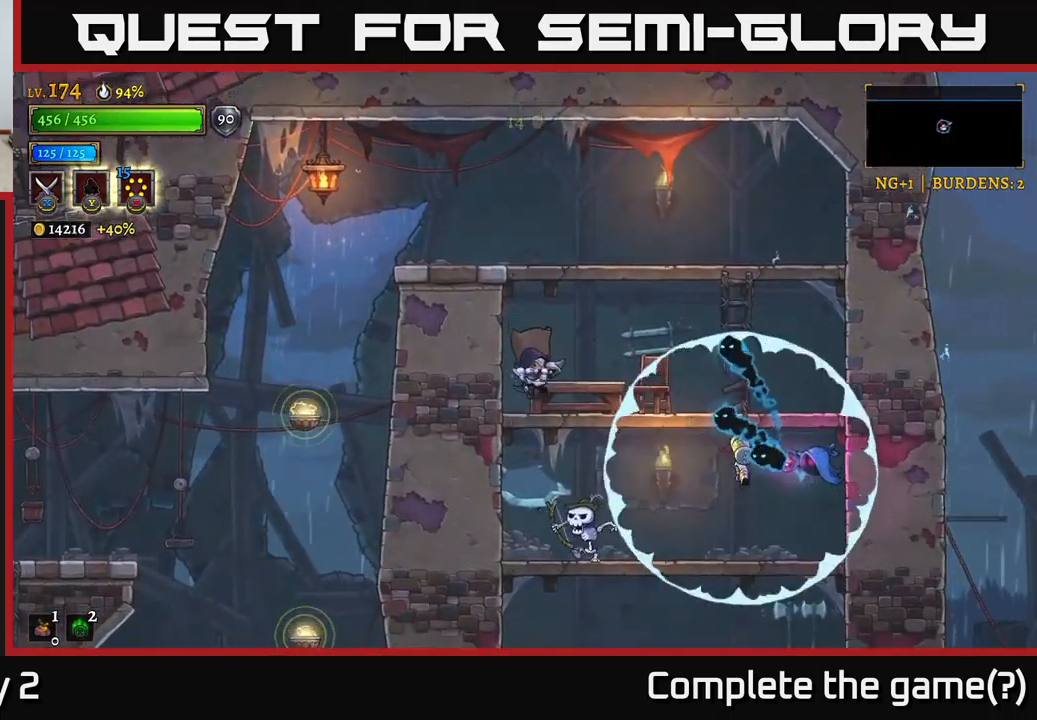
{"buttons": [], "left_stick": "center", "right_stick": "center", "events": [[317, "left_stick", "left"], [434, "X", "up"], [450, "left_stick", "center"]]}
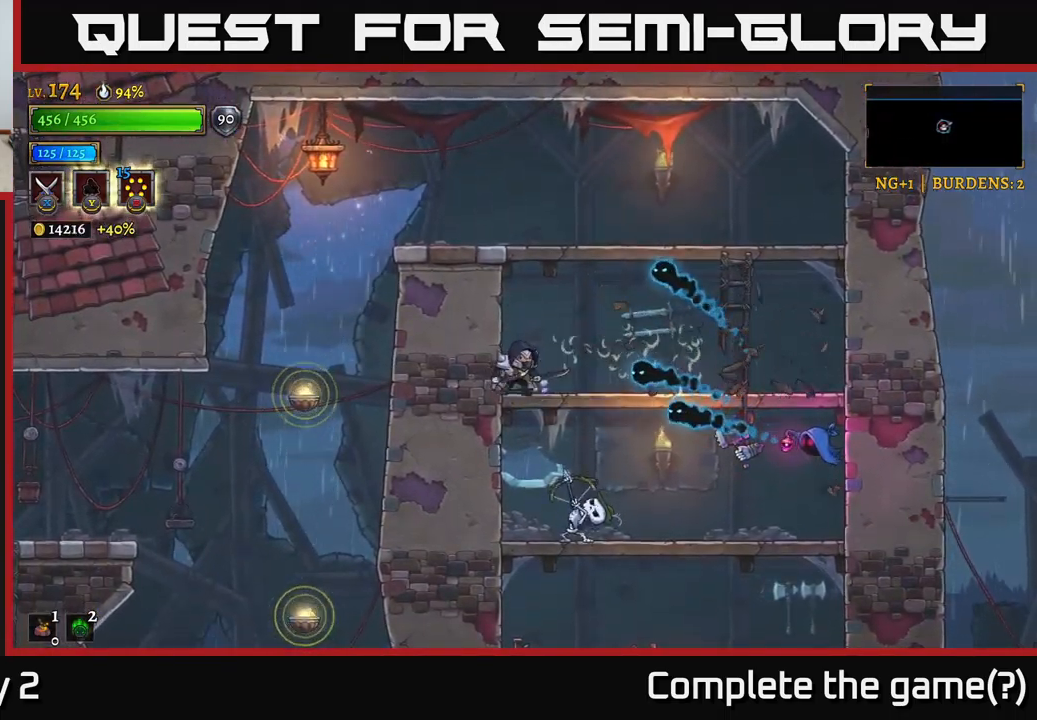
{"buttons": ["X"], "left_stick": "center", "right_stick": "center", "events": [[50, "left_stick", "down"], [134, "A", "down"], [217, "A", "up"], [234, "left_stick", "center"], [267, "X", "down"]]}
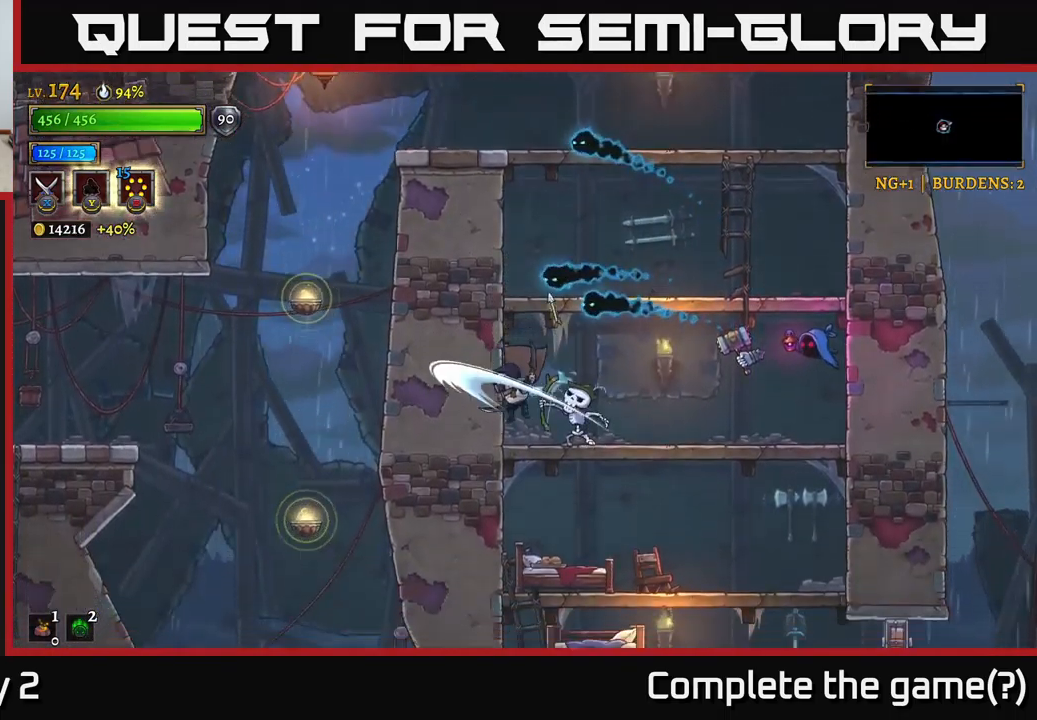
{"buttons": ["X"], "left_stick": "center", "right_stick": "center", "events": [[200, "X", "up"], [234, "left_stick", "right"], [300, "X", "down"], [317, "left_stick", "center"]]}
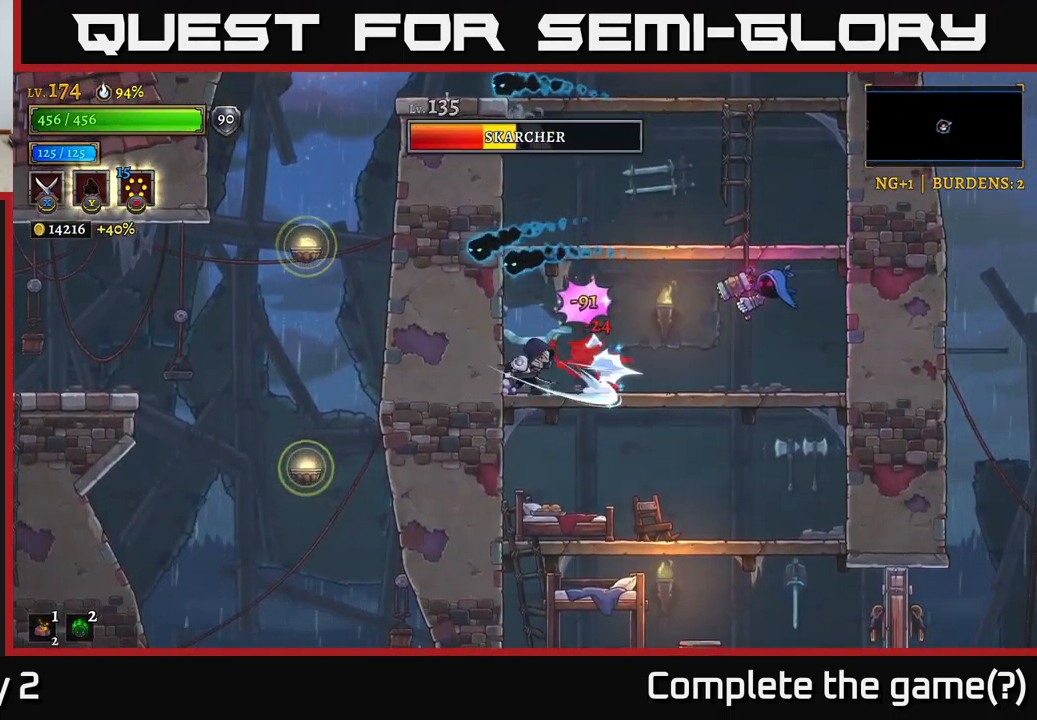
{"buttons": ["X"], "left_stick": "right", "right_stick": "center", "events": [[217, "left_stick", "right"], [234, "X", "up"], [300, "left_stick", "center"], [417, "X", "down"], [434, "left_stick", "right"]]}
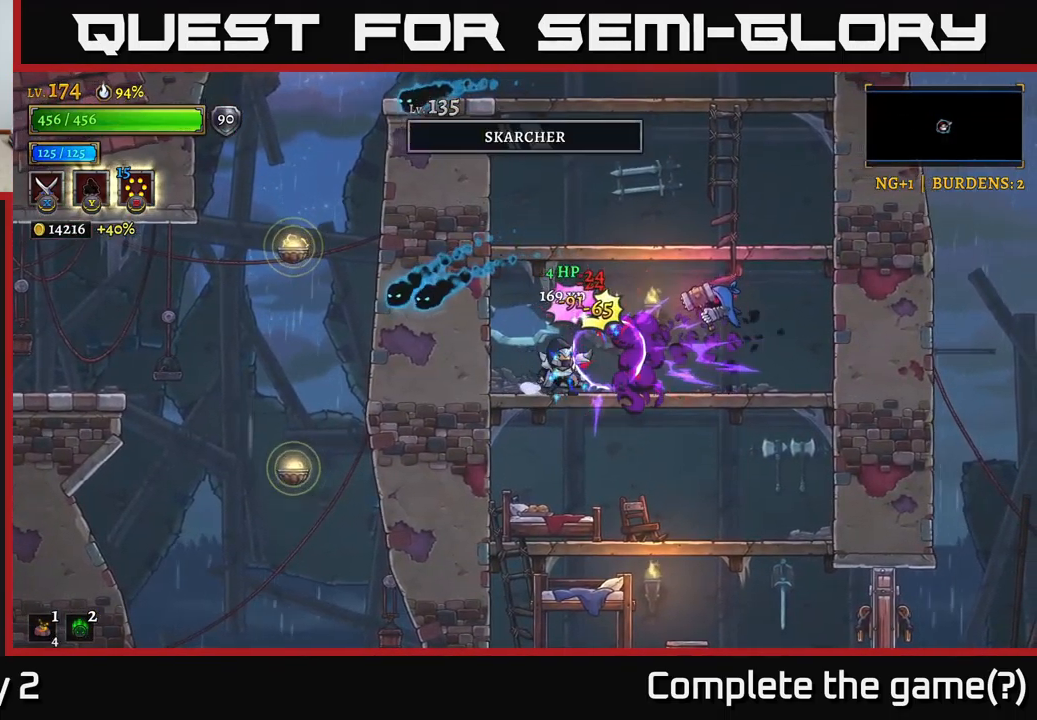
{"buttons": ["X"], "left_stick": "center", "right_stick": "center", "events": [[117, "left_stick", "center"], [184, "left_stick", "right"], [200, "A", "down"], [250, "X", "up"], [300, "A", "up"], [317, "left_stick", "center"], [434, "X", "down"]]}
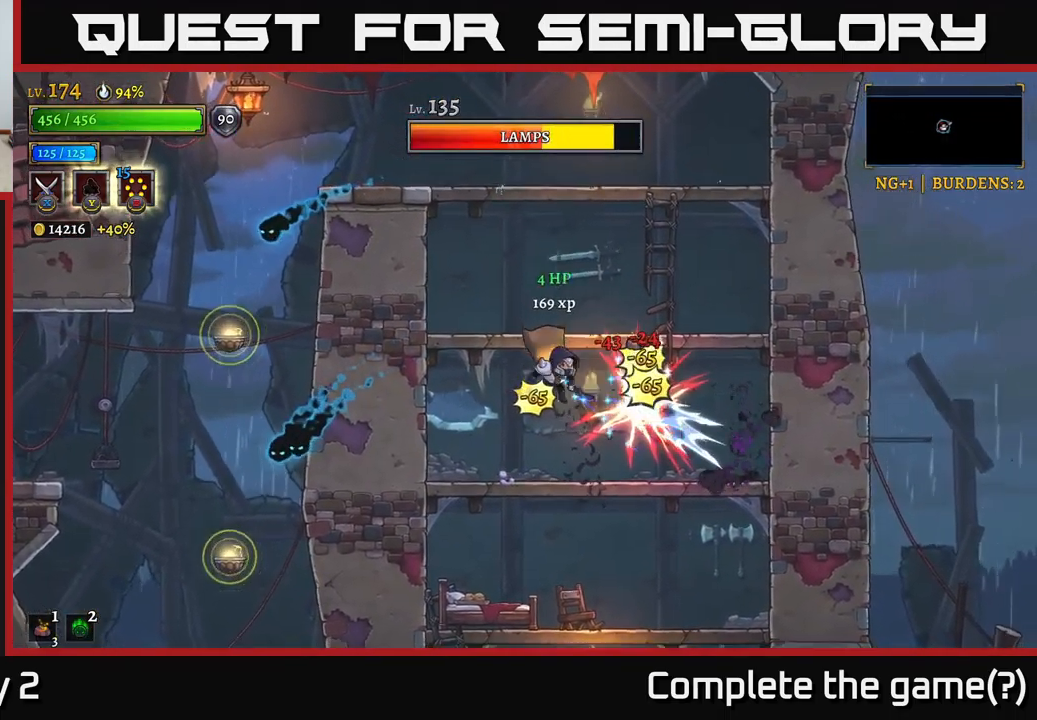
{"buttons": [], "left_stick": "right", "right_stick": "center", "events": [[34, "left_stick", "right"], [184, "left_stick", "center"], [367, "A", "down"], [384, "X", "up"], [384, "left_stick", "right"], [450, "A", "up"]]}
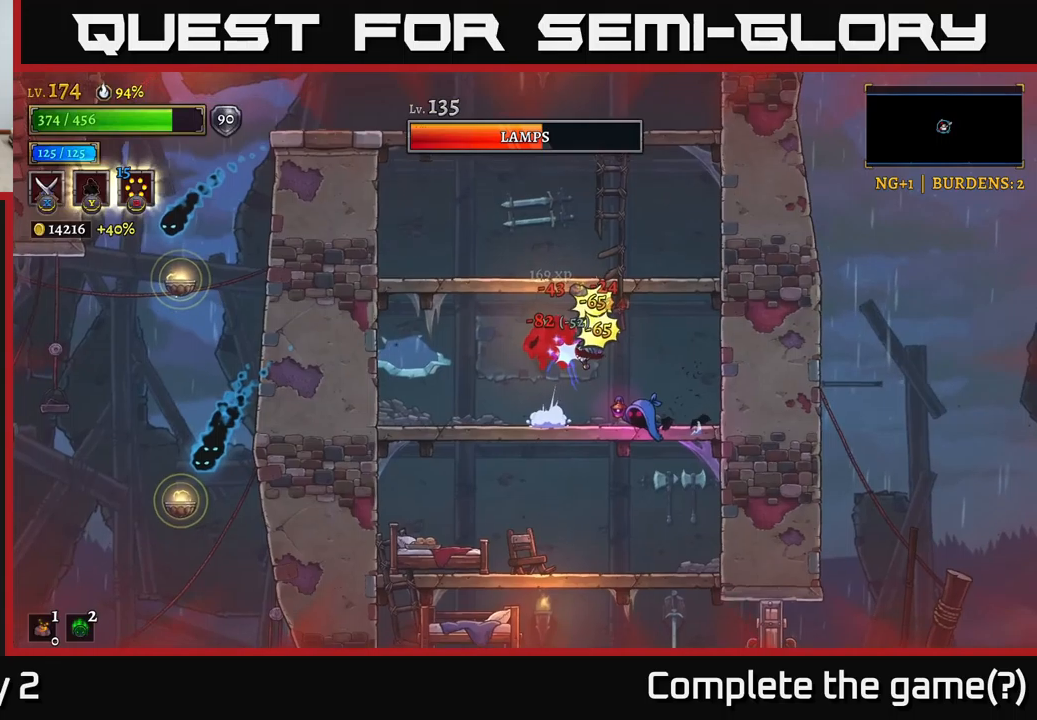
{"buttons": [], "left_stick": "right", "right_stick": "center", "events": [[33, "left_stick", "center"], [116, "X", "down"], [316, "X", "up"], [466, "left_stick", "right"]]}
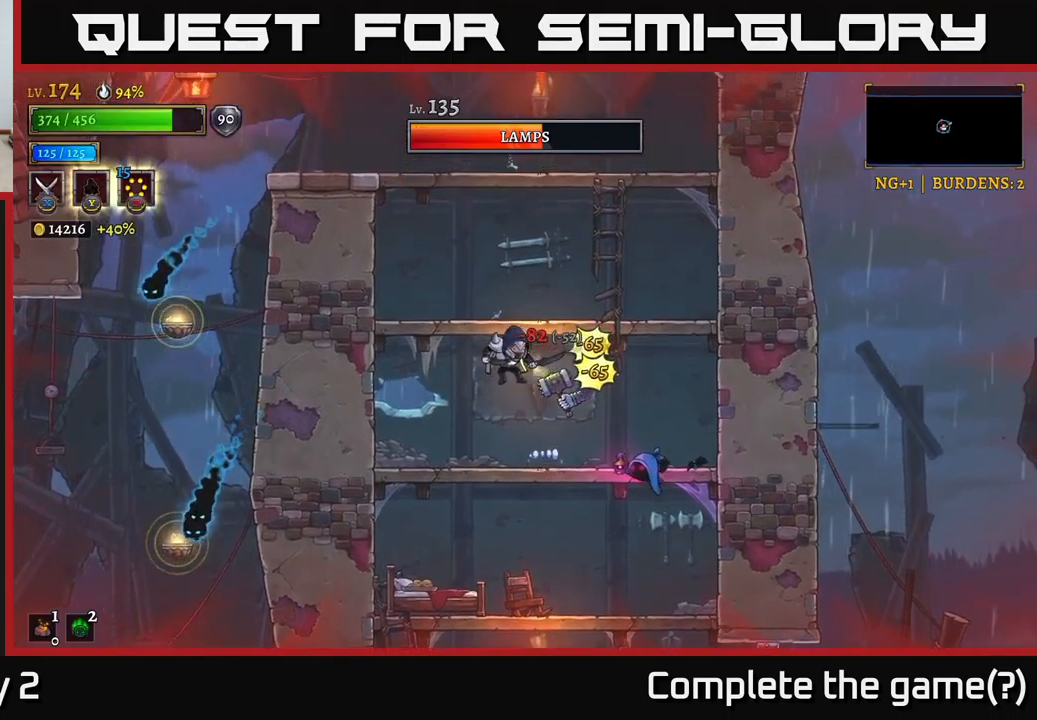
{"buttons": ["X"], "left_stick": "center", "right_stick": "center", "events": [[16, "A", "down"], [150, "A", "up"], [150, "left_stick", "center"], [316, "left_stick", "right"], [350, "A", "down"], [400, "X", "down"], [433, "A", "up"], [500, "left_stick", "center"]]}
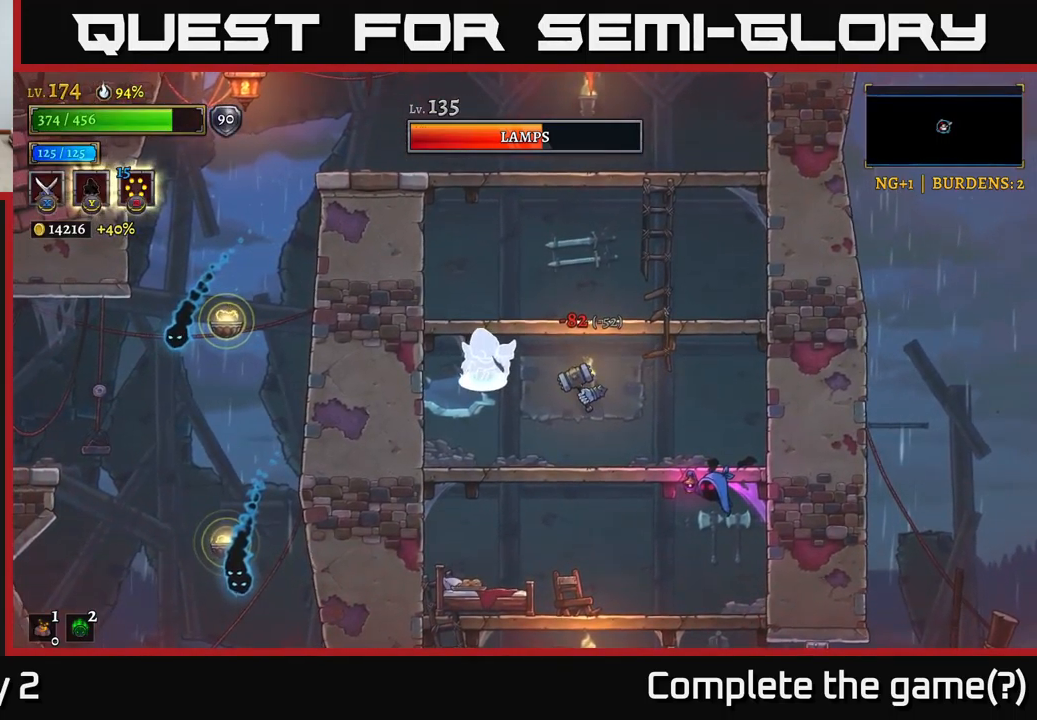
{"buttons": ["A"], "left_stick": "right", "right_stick": "center", "events": [[133, "left_stick", "right"], [283, "left_stick", "center"], [466, "A", "down"], [466, "left_stick", "right"], [500, "X", "up"]]}
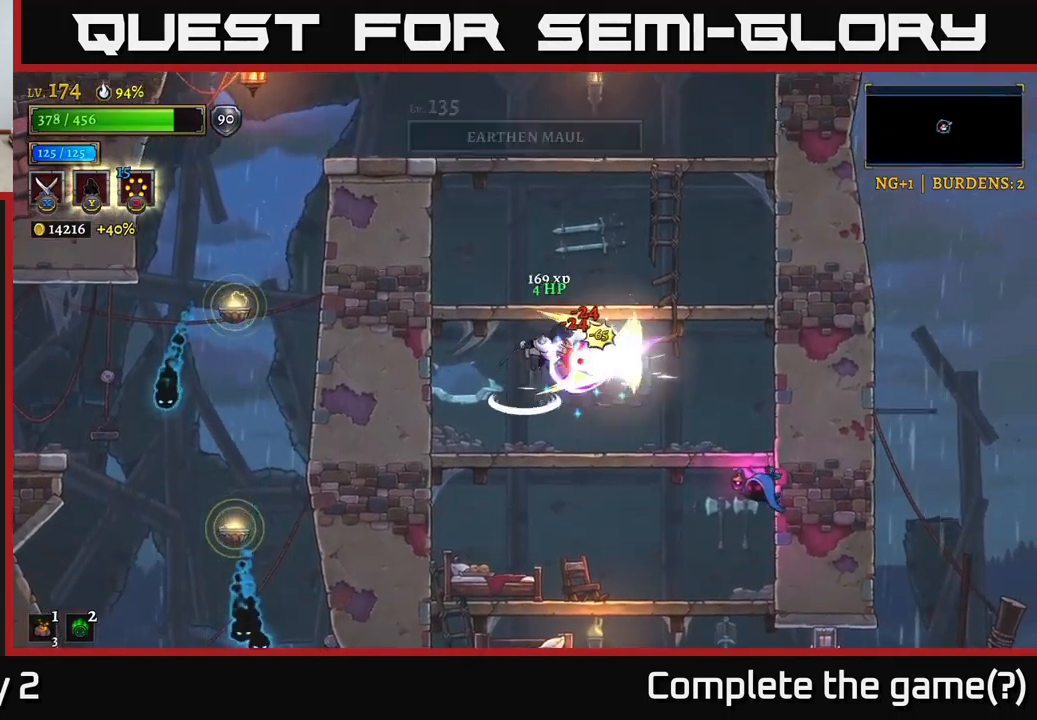
{"buttons": ["X"], "left_stick": "right", "right_stick": "center", "events": [[100, "A", "up"], [133, "left_stick", "center"], [166, "X", "down"], [300, "left_stick", "right"]]}
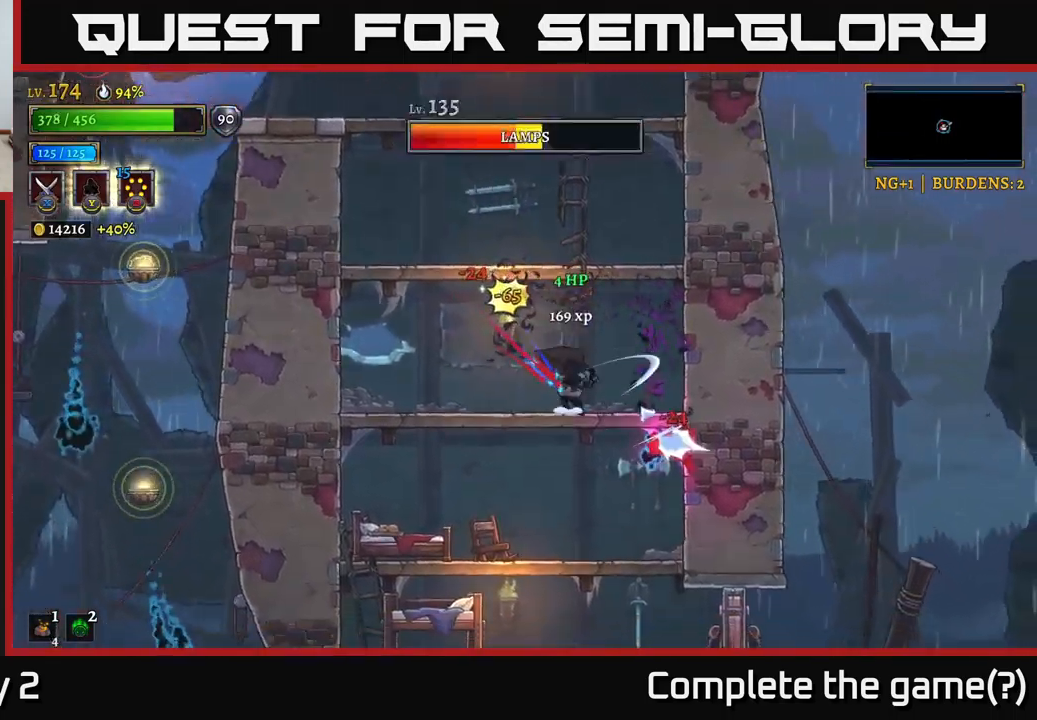
{"buttons": [], "left_stick": "center", "right_stick": "center", "events": [[50, "X", "up"], [116, "left_stick", "center"], [216, "X", "down"], [500, "X", "up"]]}
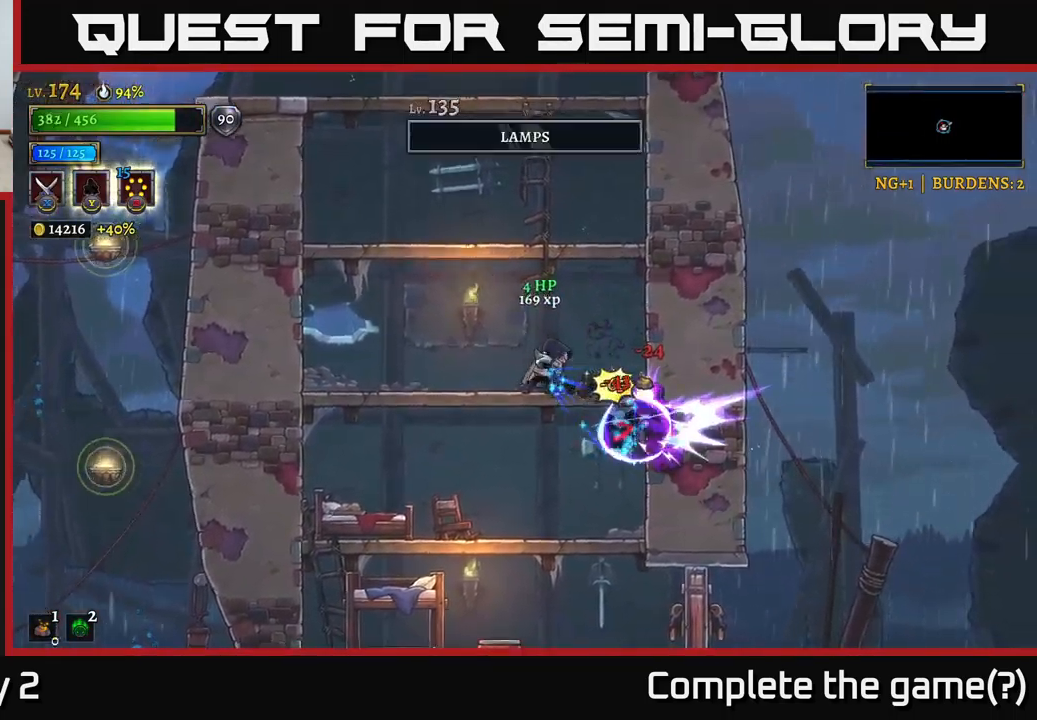
{"buttons": ["A"], "left_stick": "down", "right_stick": "center", "events": [[316, "left_stick", "down"], [366, "A", "down"]]}
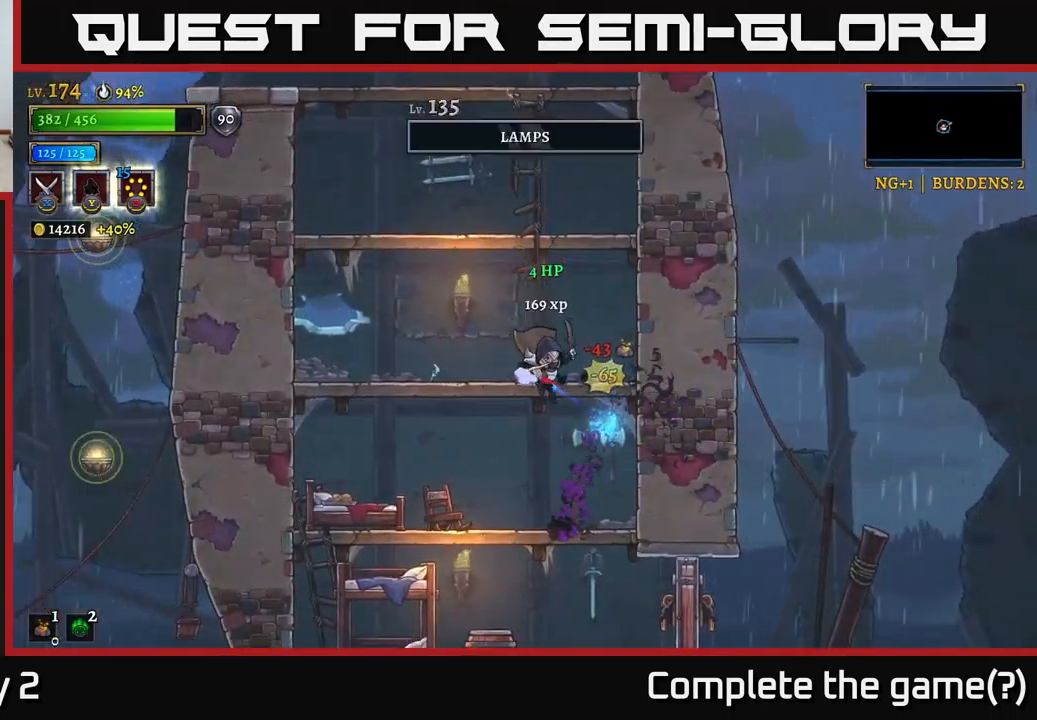
{"buttons": ["A"], "left_stick": "down-left", "right_stick": "center", "events": [[33, "A", "up"], [33, "left_stick", "right"], [233, "left_stick", "left"], [300, "left_stick", "down-left"], [450, "A", "down"]]}
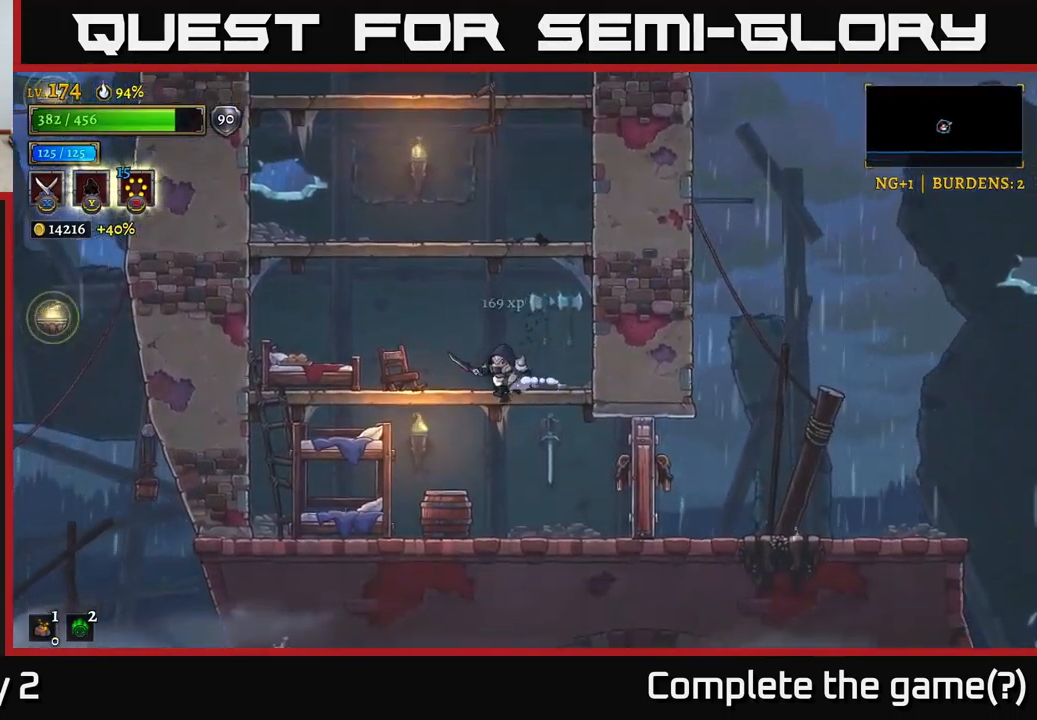
{"buttons": ["A"], "left_stick": "left", "right_stick": "center", "events": [[50, "X", "down"], [83, "A", "up"], [166, "left_stick", "left"], [433, "A", "down"], [433, "X", "up"]]}
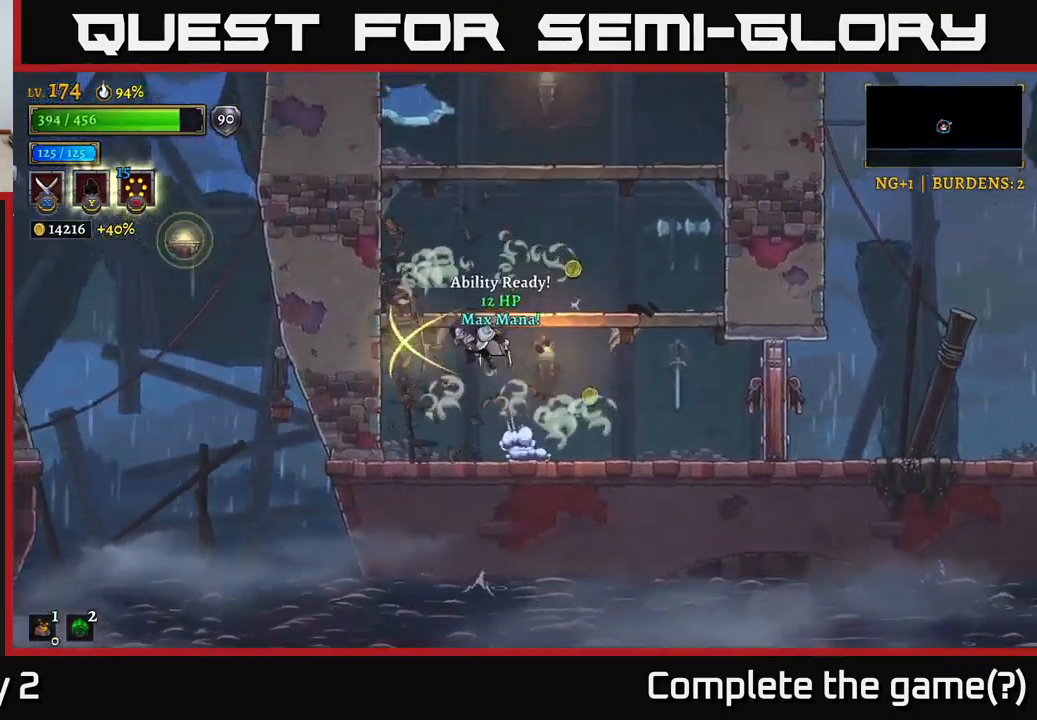
{"buttons": [], "left_stick": "right", "right_stick": "center", "events": [[100, "A", "up"], [100, "left_stick", "center"], [333, "left_stick", "right"]]}
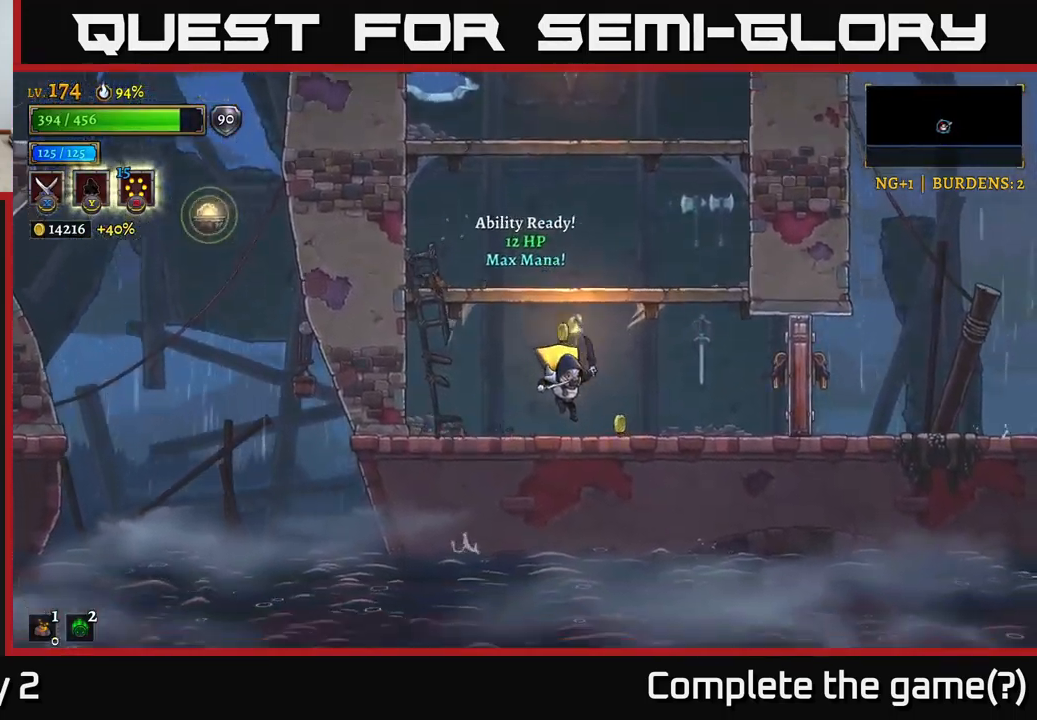
{"buttons": [], "left_stick": "right", "right_stick": "center", "events": [[133, "R2", "down"], [200, "X", "down"], [233, "R2", "up"], [400, "X", "up"]]}
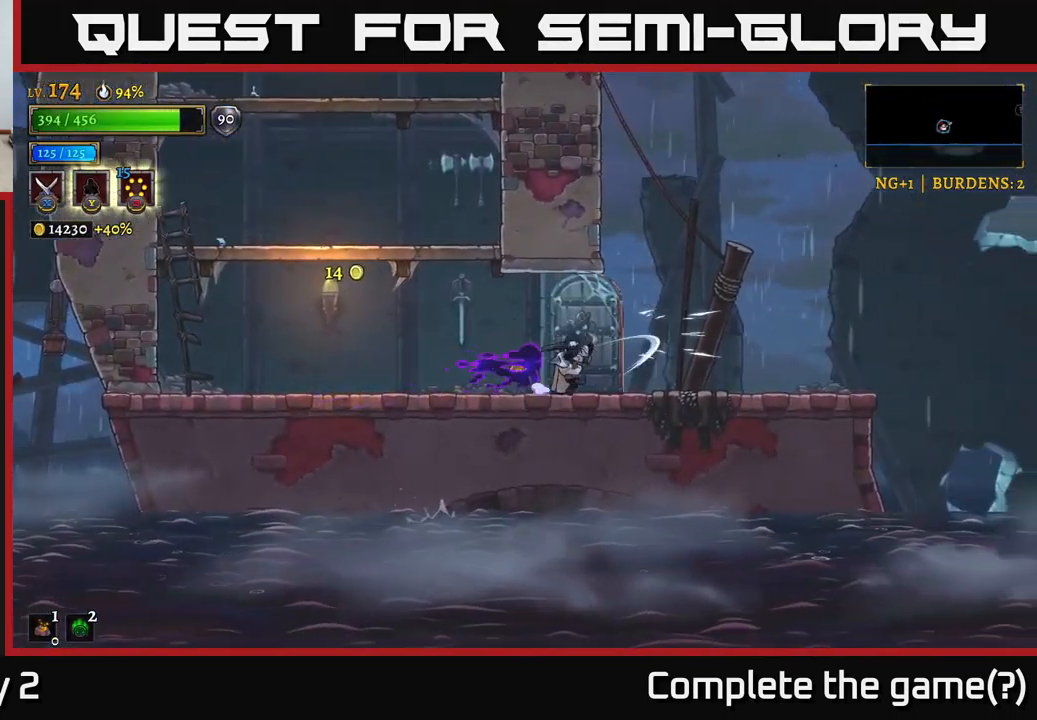
{"buttons": [], "left_stick": "right", "right_stick": "center", "events": []}
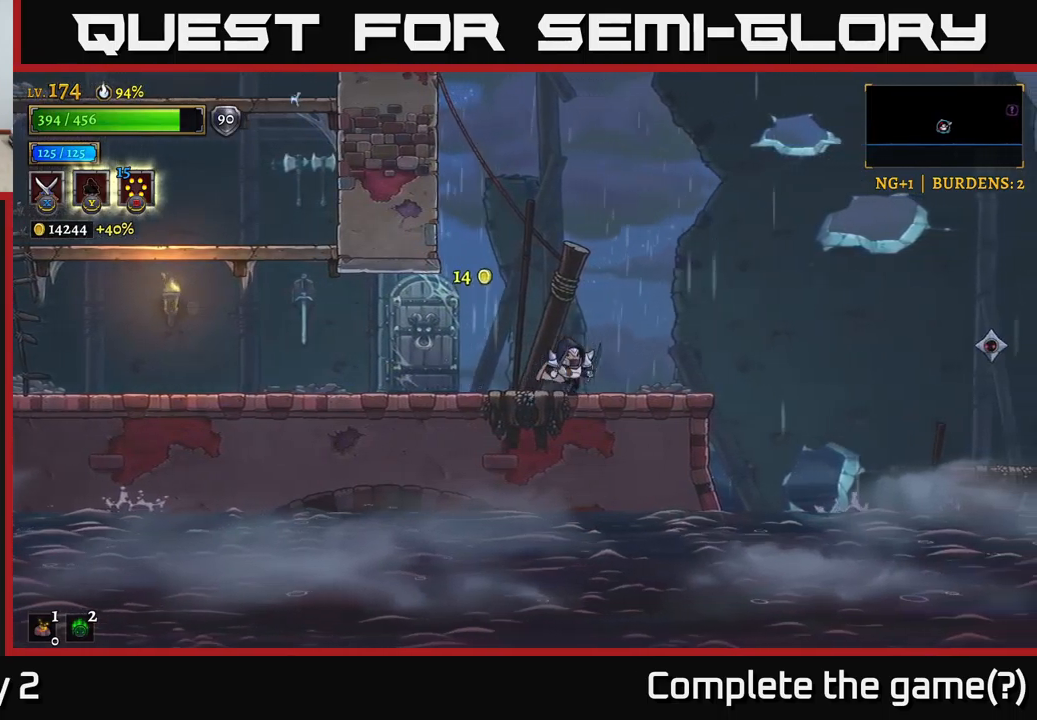
{"buttons": ["A"], "left_stick": "right", "right_stick": "center", "events": [[433, "A", "down"]]}
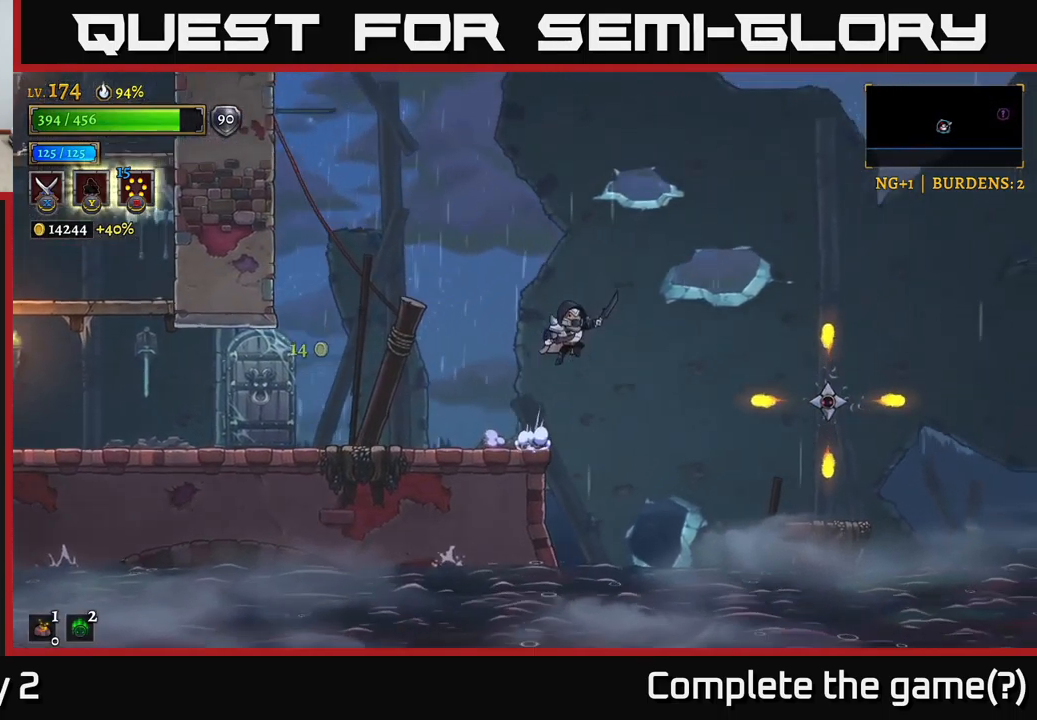
{"buttons": [], "left_stick": "left", "right_stick": "center", "events": [[83, "left_stick", "left"], [200, "A", "up"]]}
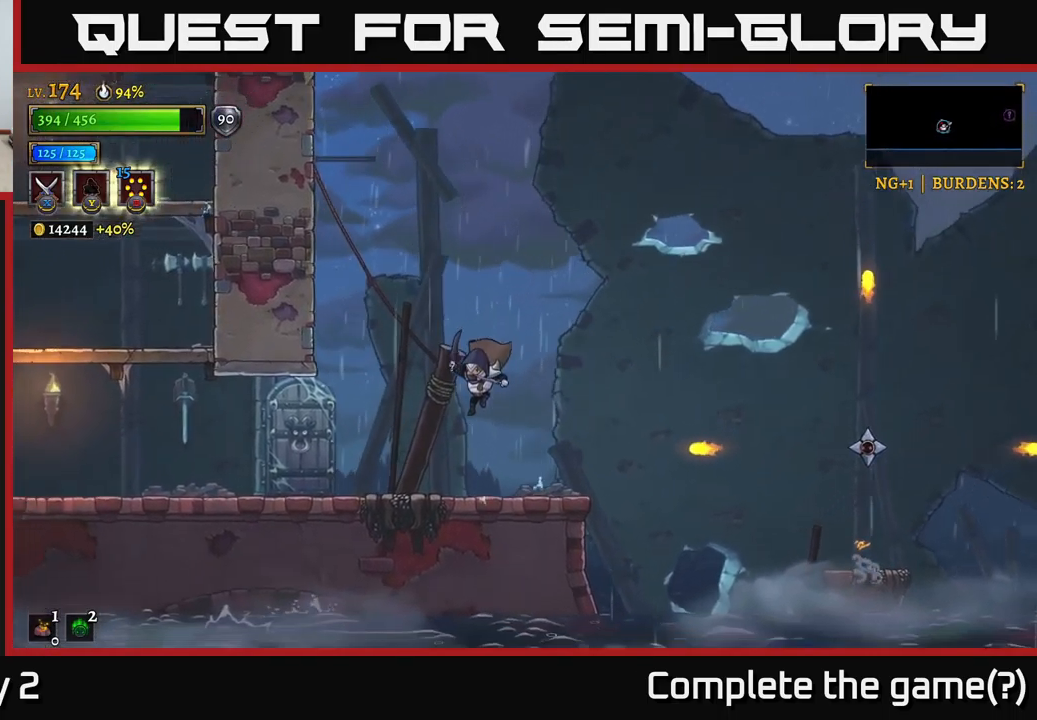
{"buttons": [], "left_stick": "right", "right_stick": "center", "events": [[117, "left_stick", "center"], [400, "left_stick", "right"]]}
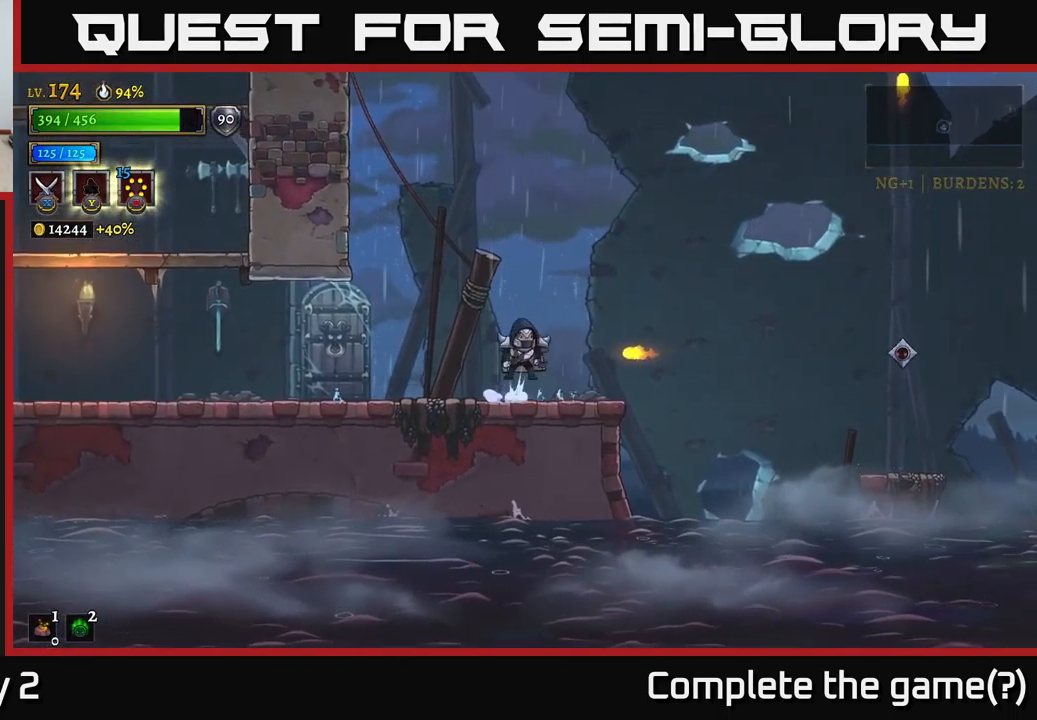
{"buttons": ["A"], "left_stick": "right", "right_stick": "center", "events": [[33, "A", "down"]]}
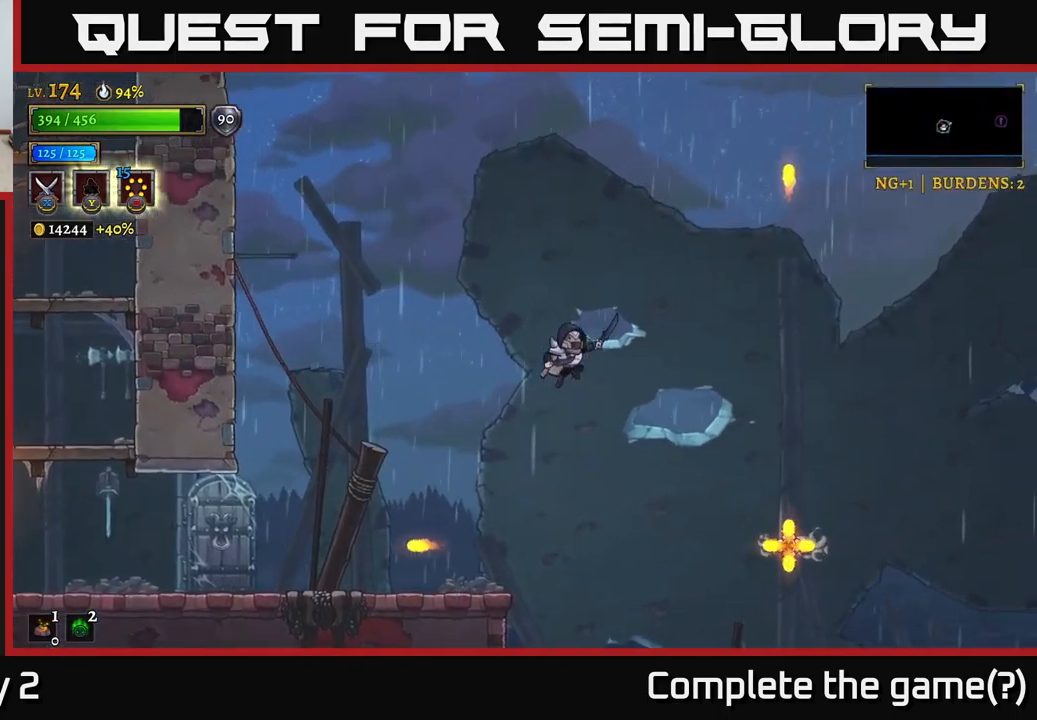
{"buttons": ["X"], "left_stick": "center", "right_stick": "center", "events": [[100, "A", "up"], [217, "A", "down"], [300, "A", "up"], [450, "left_stick", "center"], [500, "X", "down"]]}
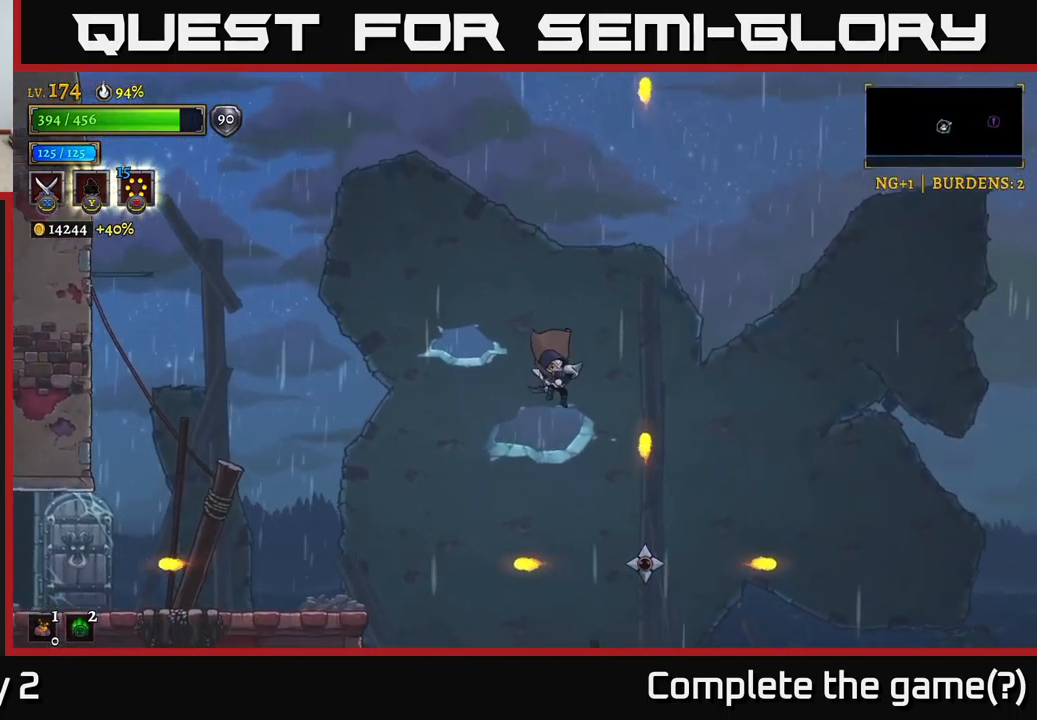
{"buttons": ["A"], "left_stick": "center", "right_stick": "center", "events": [[150, "left_stick", "right"], [300, "left_stick", "center"], [400, "left_stick", "right"], [467, "A", "down"], [467, "X", "up"], [483, "left_stick", "center"]]}
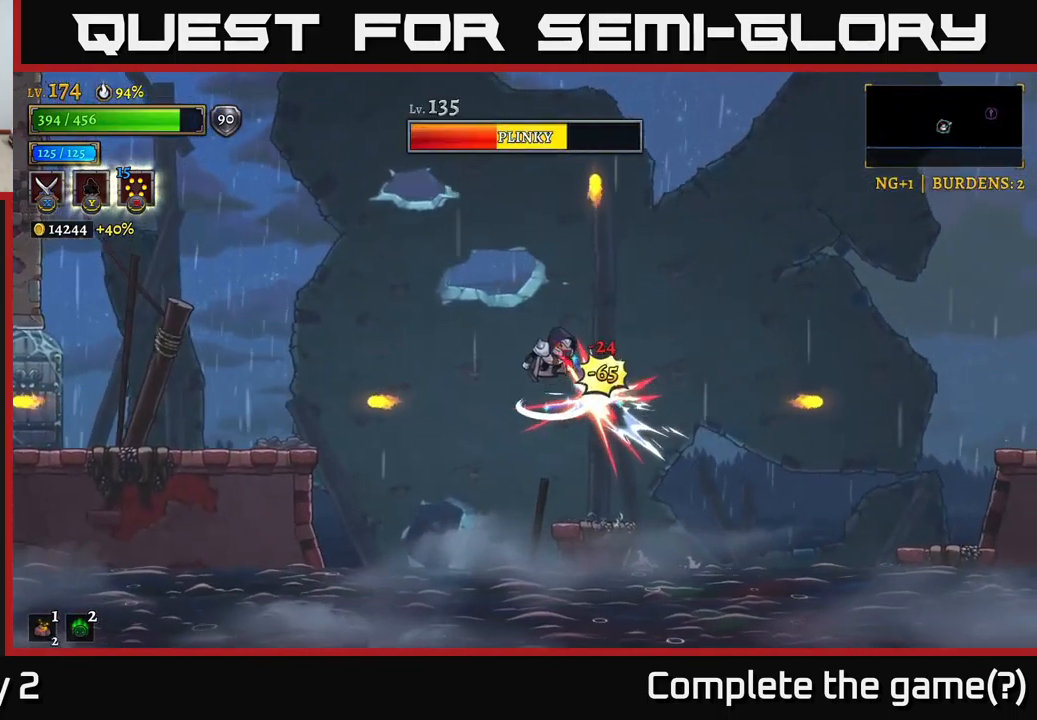
{"buttons": ["X"], "left_stick": "center", "right_stick": "center", "events": [[67, "X", "down"], [117, "A", "up"]]}
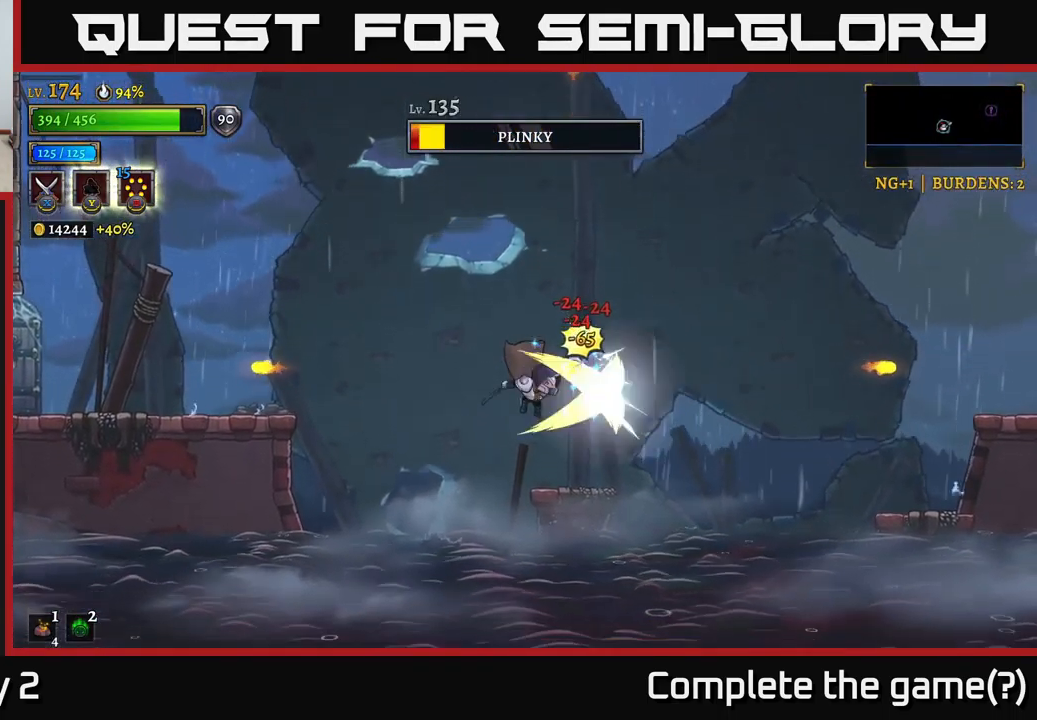
{"buttons": [], "left_stick": "center", "right_stick": "center", "events": [[17, "A", "down"], [50, "X", "up"], [133, "A", "up"], [267, "left_stick", "right"], [417, "left_stick", "center"]]}
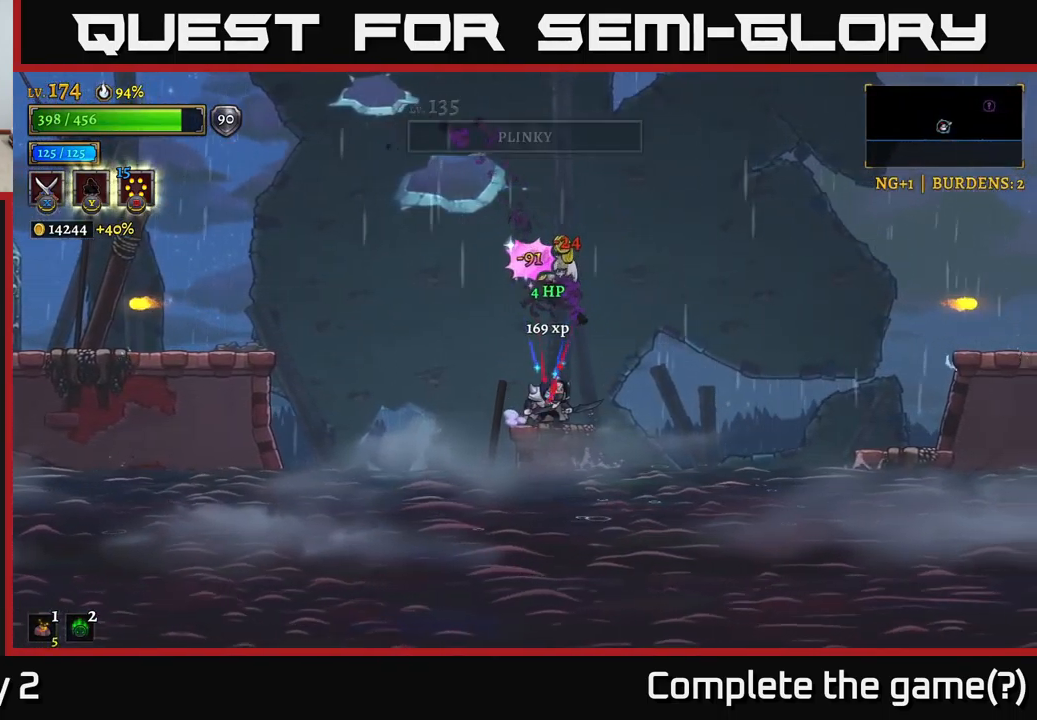
{"buttons": [], "left_stick": "right", "right_stick": "center", "events": [[400, "left_stick", "right"]]}
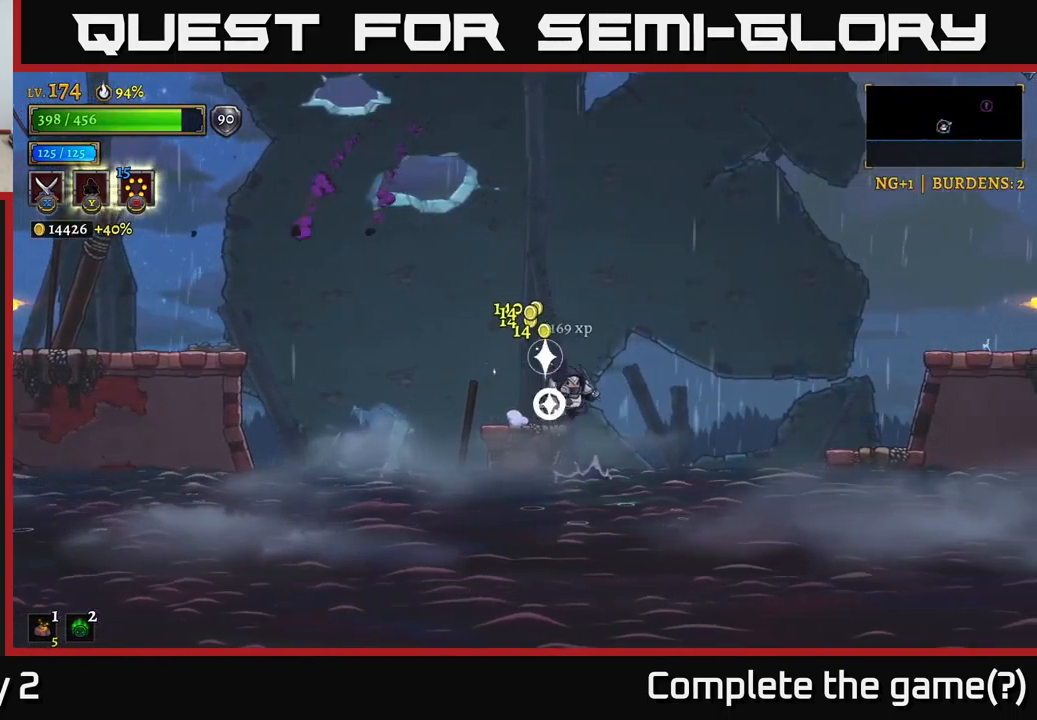
{"buttons": ["R2"], "left_stick": "right", "right_stick": "center", "events": [[83, "A", "down"], [284, "R2", "down"], [350, "A", "up"]]}
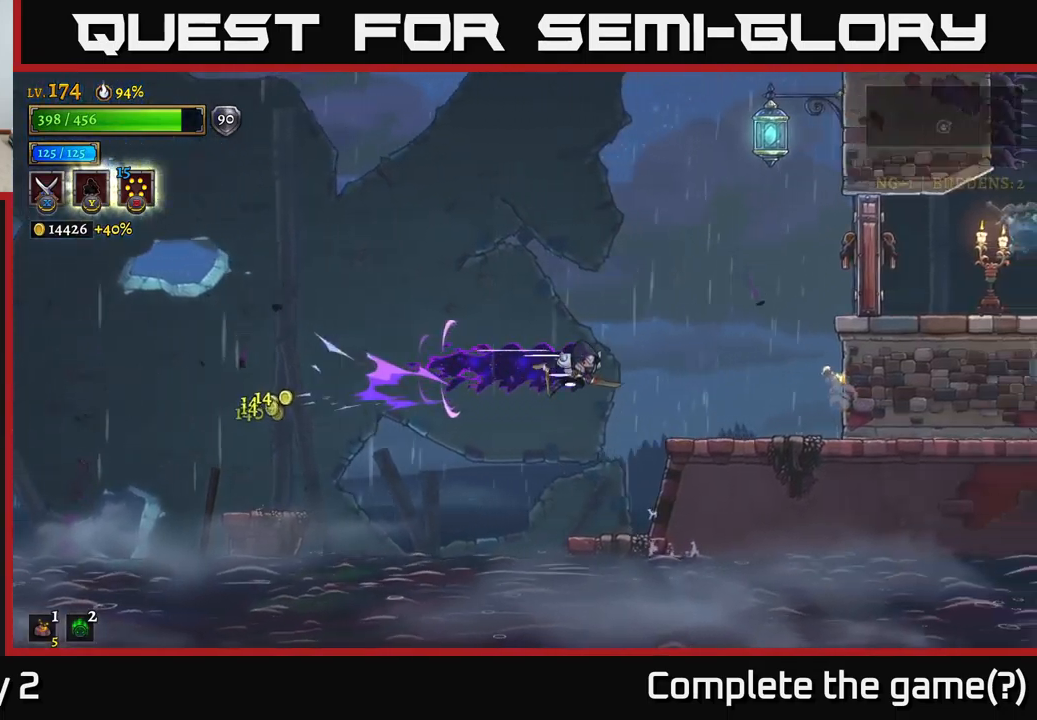
{"buttons": [], "left_stick": "center", "right_stick": "center", "events": [[284, "R2", "up"], [467, "left_stick", "center"]]}